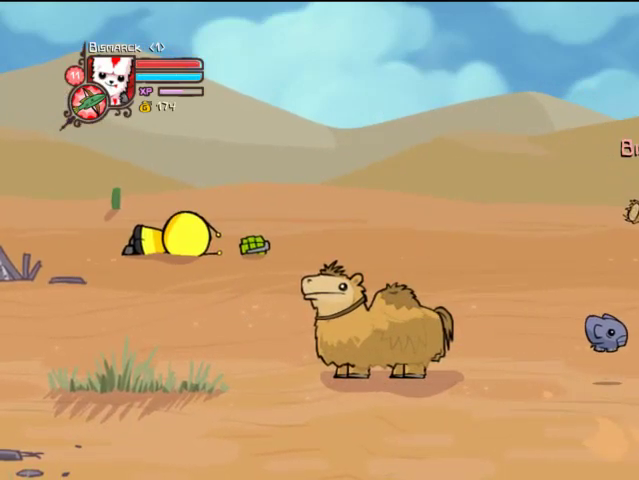
Gameplay with a controller (PlayStation layout); each line is a JSON object with the inputs held at the frame after it. "events" lists button and stick changes between this image and that frame as [ms after this image, input, new state], when the widget could be followed in between. Not read: L3 R3.
{"buttons": ["DPAD_RIGHT"], "left_stick": "center", "right_stick": "center", "events": [[167, "DPAD_RIGHT", "down"]]}
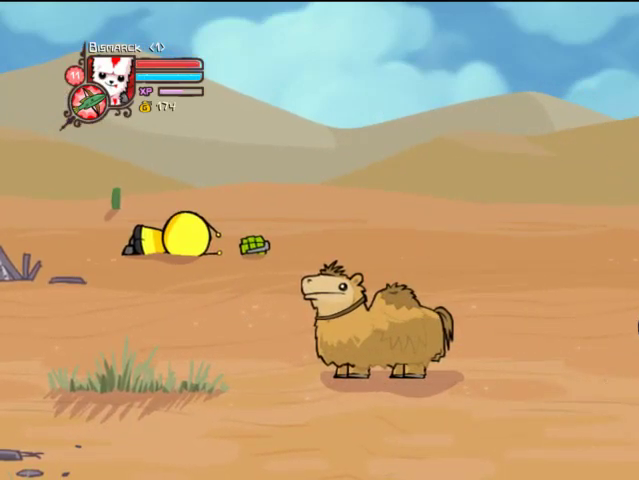
{"buttons": ["DPAD_RIGHT"], "left_stick": "center", "right_stick": "center", "events": []}
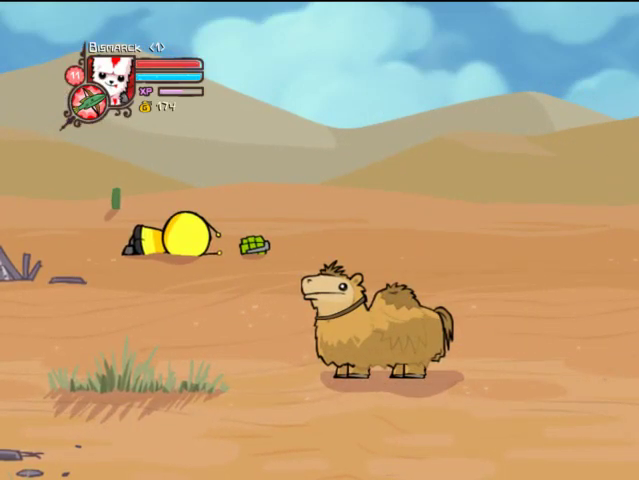
{"buttons": ["DPAD_RIGHT"], "left_stick": "center", "right_stick": "center", "events": []}
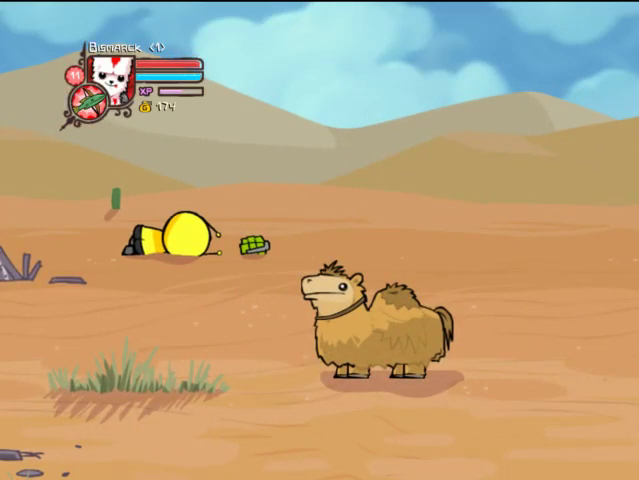
{"buttons": ["DPAD_RIGHT"], "left_stick": "center", "right_stick": "center", "events": []}
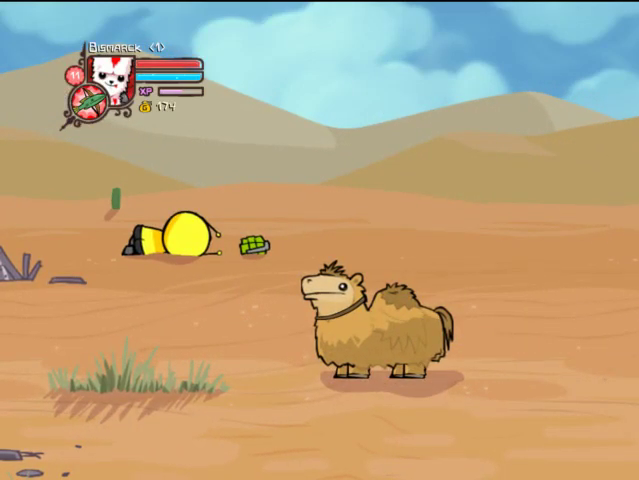
{"buttons": ["DPAD_RIGHT"], "left_stick": "center", "right_stick": "center", "events": []}
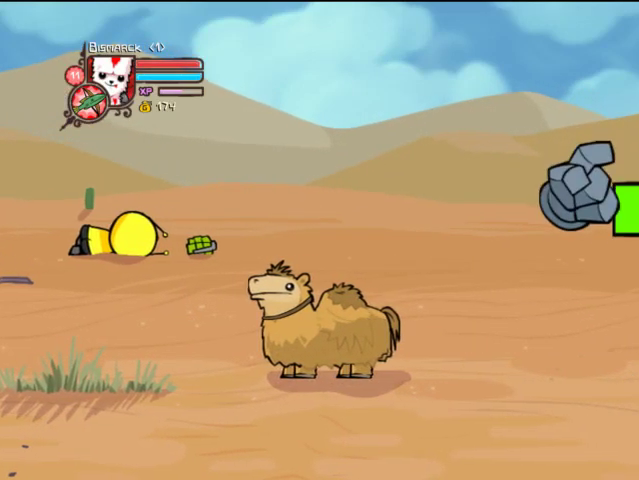
{"buttons": ["DPAD_RIGHT"], "left_stick": "center", "right_stick": "center", "events": [[167, "DPAD_DOWN", "down"], [433, "DPAD_DOWN", "up"]]}
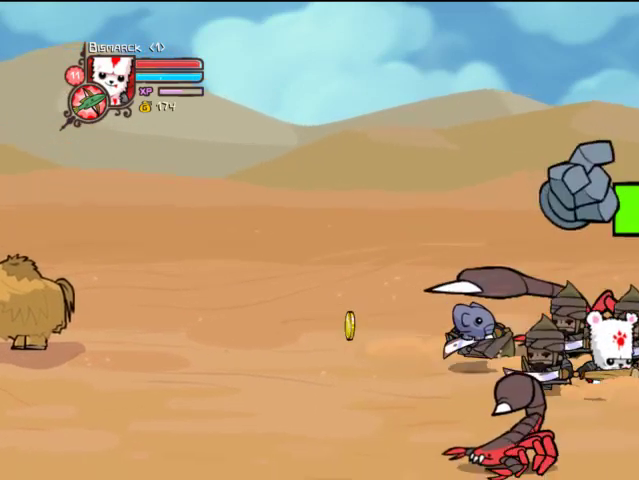
{"buttons": ["DPAD_RIGHT"], "left_stick": "center", "right_stick": "center", "events": []}
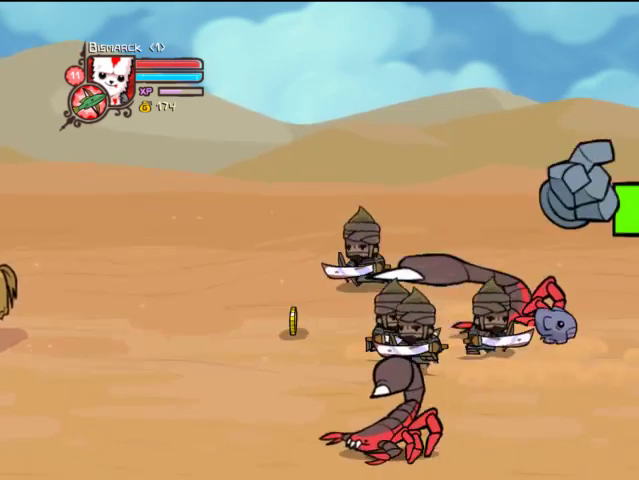
{"buttons": ["DPAD_LEFT"], "left_stick": "center", "right_stick": "center", "events": [[33, "DPAD_RIGHT", "up"], [33, "DPAD_UP", "down"], [67, "DPAD_LEFT", "down"], [133, "DPAD_UP", "up"], [333, "DPAD_DOWN", "down"], [367, "DPAD_DOWN", "up"]]}
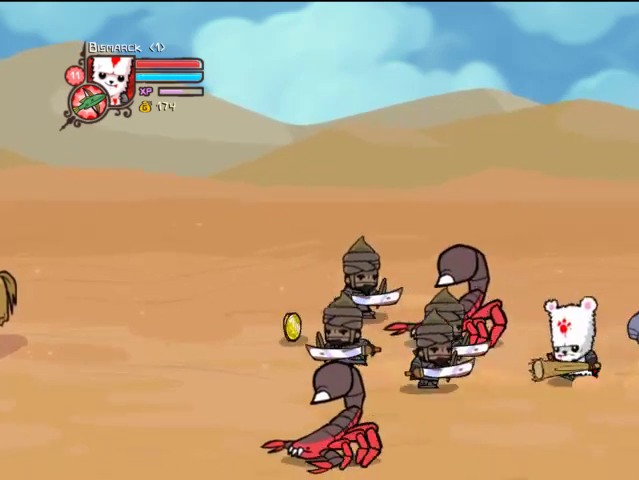
{"buttons": ["DPAD_LEFT"], "left_stick": "center", "right_stick": "center", "events": [[33, "TRIANGLE", "down"], [133, "TRIANGLE", "up"]]}
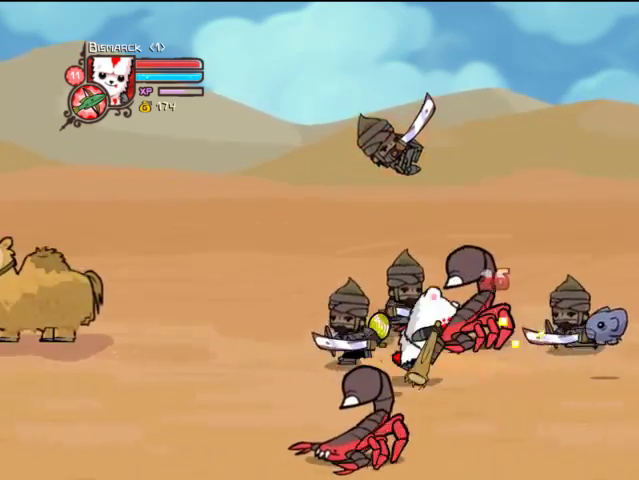
{"buttons": ["DPAD_LEFT"], "left_stick": "center", "right_stick": "center", "events": [[133, "CROSS", "down"], [233, "SQUARE", "down"], [267, "CROSS", "up"], [267, "SQUARE", "up"], [367, "SQUARE", "down"], [467, "SQUARE", "up"]]}
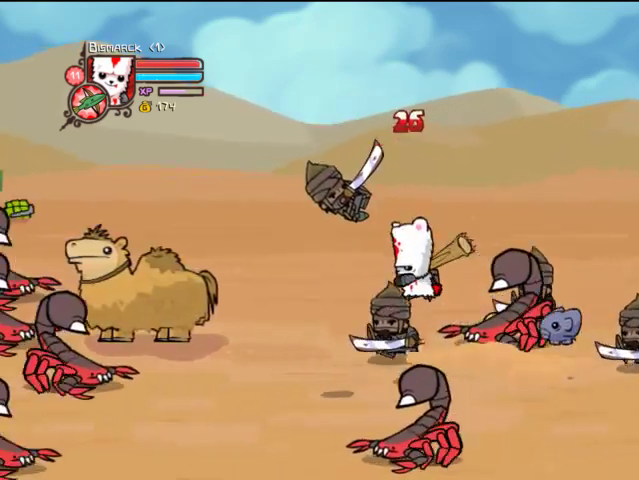
{"buttons": ["TRIANGLE", "DPAD_LEFT"], "left_stick": "center", "right_stick": "center", "events": [[133, "TRIANGLE", "down"], [233, "TRIANGLE", "up"], [333, "TRIANGLE", "down"], [400, "TRIANGLE", "up"], [467, "TRIANGLE", "down"]]}
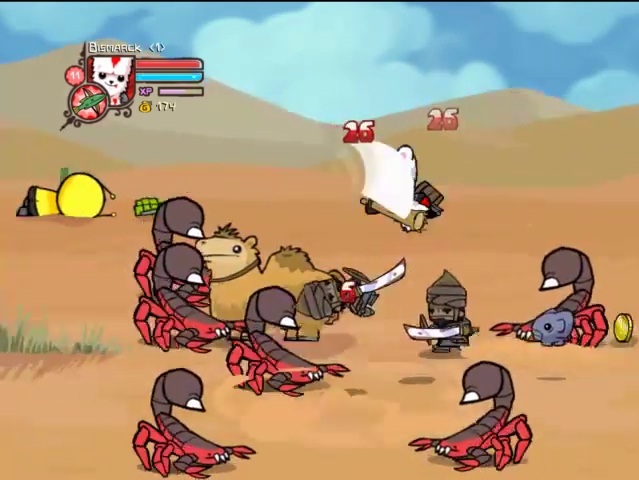
{"buttons": ["DPAD_LEFT"], "left_stick": "center", "right_stick": "center", "events": [[133, "TRIANGLE", "up"], [233, "SQUARE", "down"], [333, "SQUARE", "up"], [367, "SQUARE", "down"], [467, "SQUARE", "up"]]}
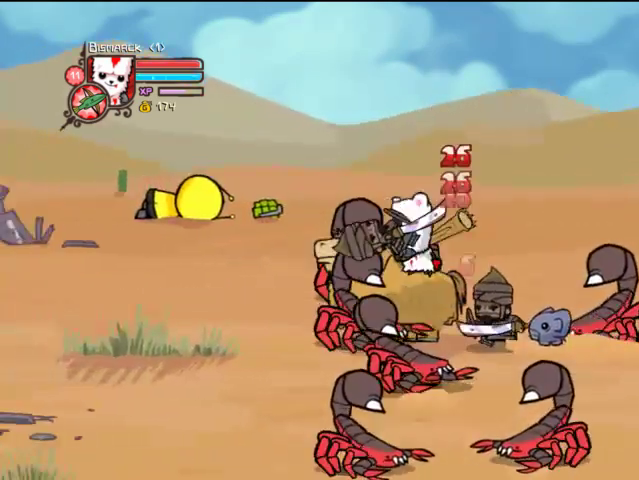
{"buttons": ["TRIANGLE", "DPAD_LEFT"], "left_stick": "center", "right_stick": "center", "events": [[67, "TRIANGLE", "down"], [233, "TRIANGLE", "up"], [267, "TRIANGLE", "down"], [367, "TRIANGLE", "up"], [433, "TRIANGLE", "down"]]}
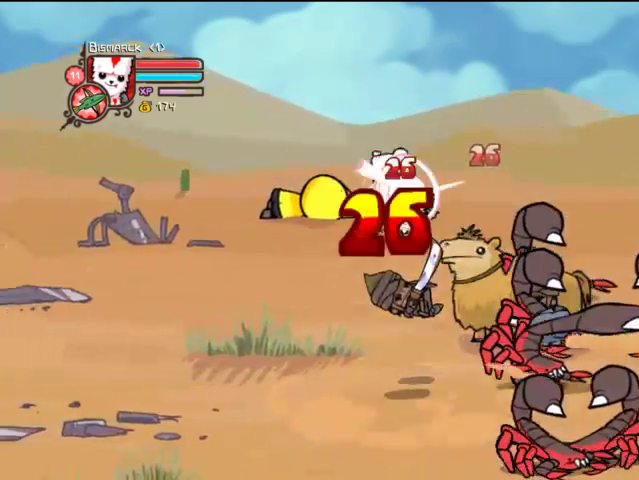
{"buttons": ["SQUARE", "DPAD_UP"], "left_stick": "center", "right_stick": "center", "events": [[33, "DPAD_LEFT", "up"], [133, "DPAD_RIGHT", "down"], [133, "TRIANGLE", "up"], [233, "DPAD_UP", "down"], [267, "SQUARE", "down"], [433, "SQUARE", "up"], [467, "DPAD_RIGHT", "up"], [467, "SQUARE", "down"]]}
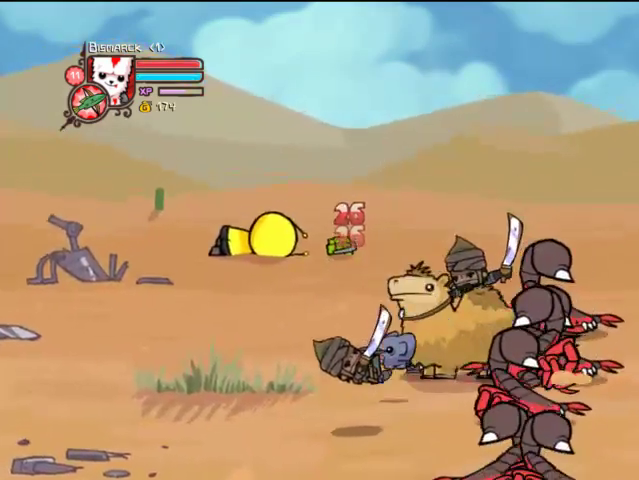
{"buttons": ["SQUARE", "DPAD_RIGHT"], "left_stick": "center", "right_stick": "center", "events": [[133, "DPAD_UP", "up"], [133, "SQUARE", "up"], [267, "CROSS", "down"], [267, "DPAD_RIGHT", "down"], [333, "SQUARE", "down"], [400, "CROSS", "up"], [400, "SQUARE", "up"], [467, "SQUARE", "down"]]}
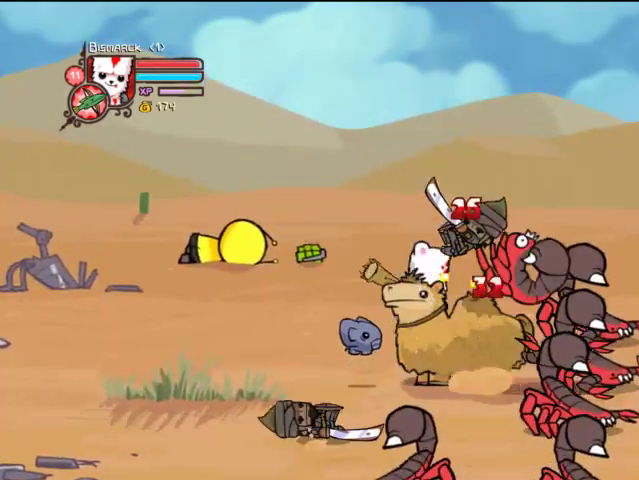
{"buttons": ["TRIANGLE", "DPAD_RIGHT"], "left_stick": "center", "right_stick": "center", "events": [[67, "SQUARE", "up"], [233, "TRIANGLE", "down"], [333, "TRIANGLE", "up"], [367, "TRIANGLE", "down"]]}
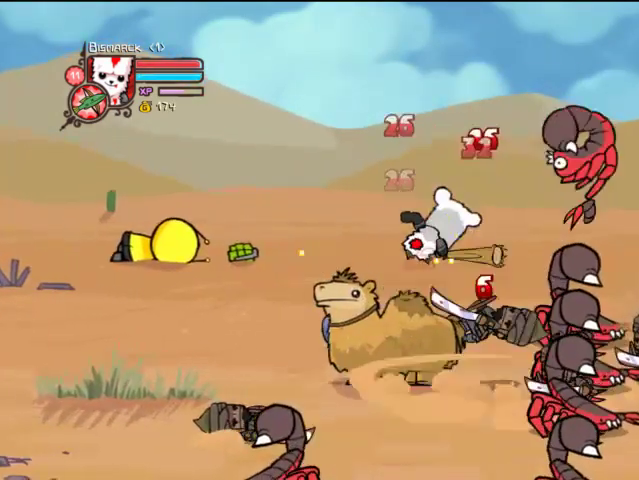
{"buttons": ["DPAD_RIGHT"], "left_stick": "center", "right_stick": "center", "events": [[233, "TRIANGLE", "up"], [333, "SQUARE", "down"], [433, "SQUARE", "up"]]}
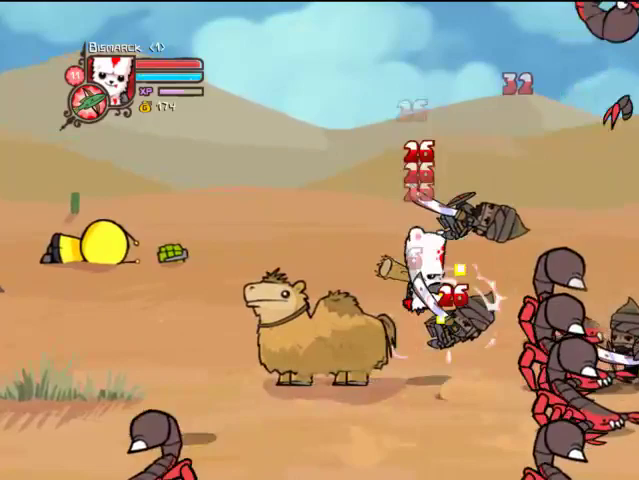
{"buttons": ["TRIANGLE", "DPAD_RIGHT"], "left_stick": "center", "right_stick": "center", "events": [[33, "SQUARE", "down"], [133, "SQUARE", "up"], [233, "TRIANGLE", "down"], [333, "TRIANGLE", "up"], [367, "TRIANGLE", "down"]]}
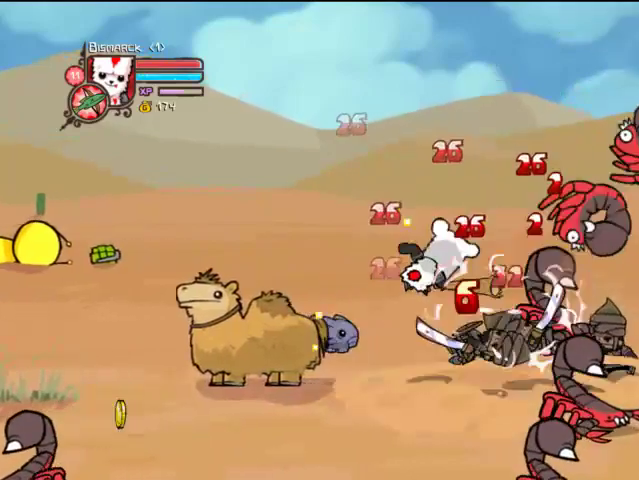
{"buttons": ["SQUARE", "DPAD_RIGHT"], "left_stick": "center", "right_stick": "center", "events": [[233, "TRIANGLE", "up"], [333, "SQUARE", "down"], [400, "SQUARE", "up"], [467, "SQUARE", "down"]]}
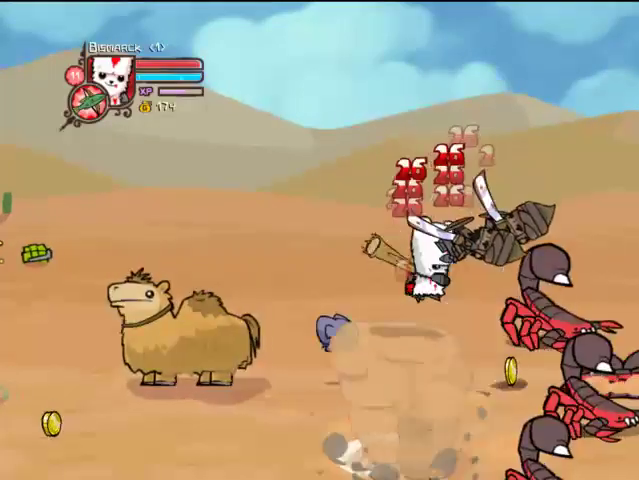
{"buttons": ["DPAD_RIGHT"], "left_stick": "center", "right_stick": "center", "events": [[67, "SQUARE", "up"], [167, "TRIANGLE", "down"], [467, "TRIANGLE", "up"]]}
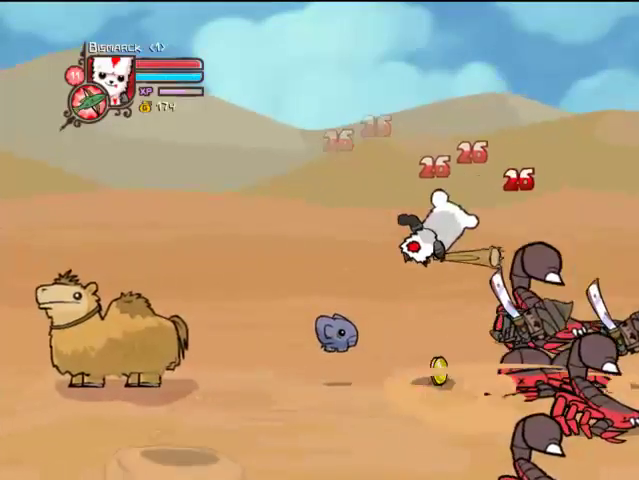
{"buttons": [], "left_stick": "center", "right_stick": "center", "events": [[33, "TRIANGLE", "down"], [167, "TRIANGLE", "up"], [267, "SQUARE", "down"], [333, "DPAD_RIGHT", "up"], [333, "SQUARE", "up"]]}
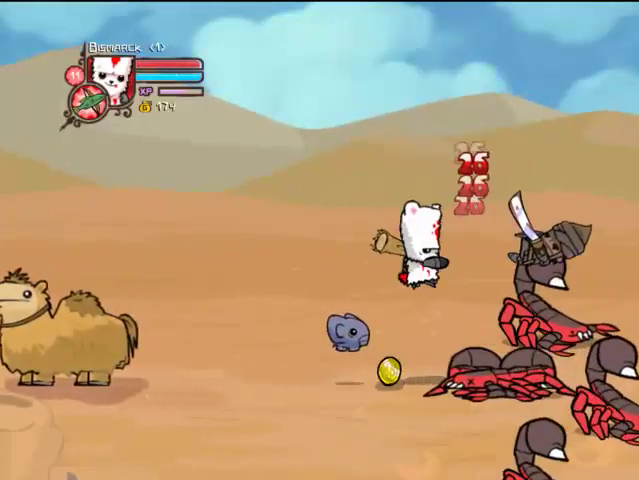
{"buttons": ["DPAD_RIGHT"], "left_stick": "center", "right_stick": "center", "events": [[433, "DPAD_RIGHT", "down"]]}
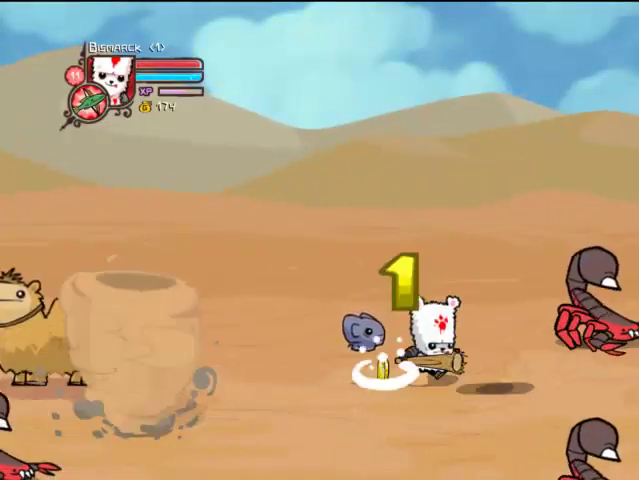
{"buttons": ["DPAD_LEFT"], "left_stick": "center", "right_stick": "center", "events": [[67, "DPAD_DOWN", "down"], [67, "DPAD_RIGHT", "up"], [133, "DPAD_LEFT", "down"], [267, "DPAD_LEFT", "up"], [400, "DPAD_DOWN", "up"], [400, "DPAD_LEFT", "down"]]}
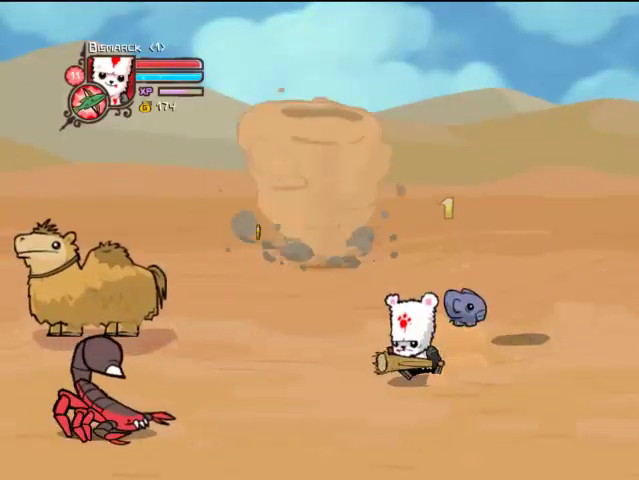
{"buttons": ["CROSS", "SQUARE", "DPAD_RIGHT"], "left_stick": "center", "right_stick": "center", "events": [[233, "DPAD_UP", "down"], [267, "DPAD_LEFT", "up"], [333, "CROSS", "down"], [333, "DPAD_RIGHT", "down"], [333, "DPAD_UP", "up"], [433, "SQUARE", "down"]]}
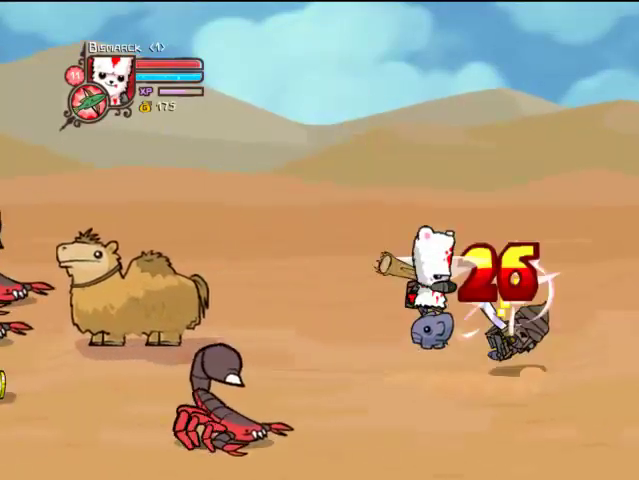
{"buttons": ["TRIANGLE", "DPAD_RIGHT"], "left_stick": "center", "right_stick": "center", "events": [[33, "CROSS", "up"], [33, "SQUARE", "up"], [67, "SQUARE", "down"], [233, "SQUARE", "up"], [333, "TRIANGLE", "down"], [433, "TRIANGLE", "up"], [467, "TRIANGLE", "down"]]}
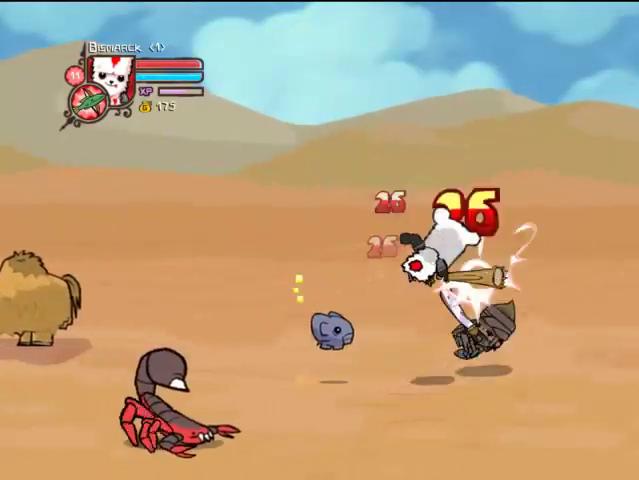
{"buttons": ["DPAD_RIGHT"], "left_stick": "center", "right_stick": "center", "events": [[67, "TRIANGLE", "up"], [133, "DPAD_RIGHT", "up"], [133, "TRIANGLE", "down"], [267, "TRIANGLE", "up"], [367, "SQUARE", "down"], [433, "DPAD_RIGHT", "down"], [433, "SQUARE", "up"]]}
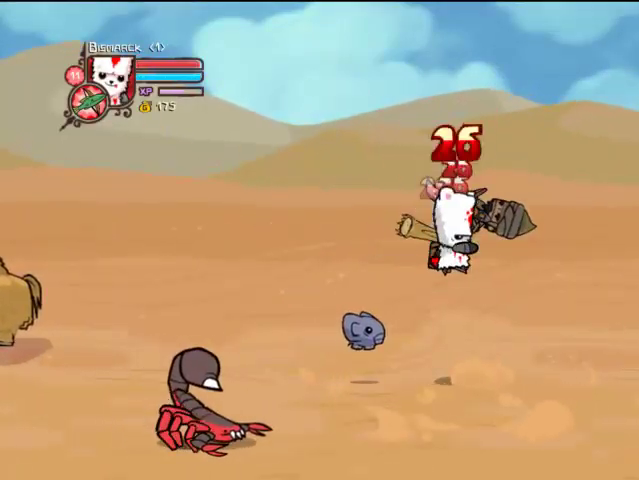
{"buttons": ["TRIANGLE", "DPAD_RIGHT"], "left_stick": "center", "right_stick": "center", "events": [[33, "SQUARE", "down"], [133, "SQUARE", "up"], [233, "TRIANGLE", "down"], [367, "TRIANGLE", "up"], [400, "TRIANGLE", "down"]]}
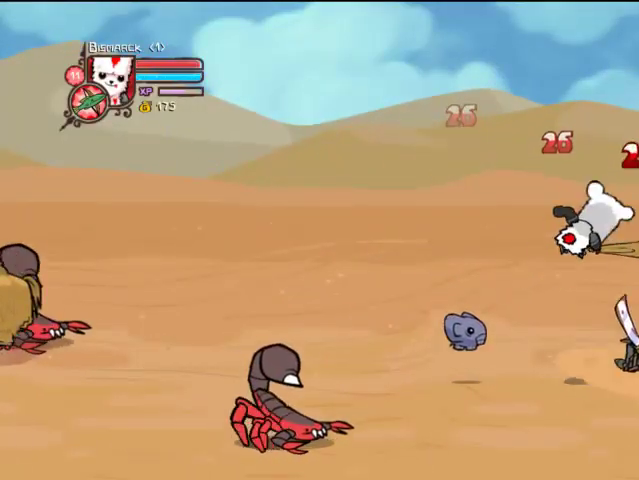
{"buttons": ["DPAD_RIGHT"], "left_stick": "center", "right_stick": "center", "events": [[33, "TRIANGLE", "up"], [67, "TRIANGLE", "down"], [167, "DPAD_RIGHT", "up"], [233, "TRIANGLE", "up"], [433, "DPAD_RIGHT", "down"]]}
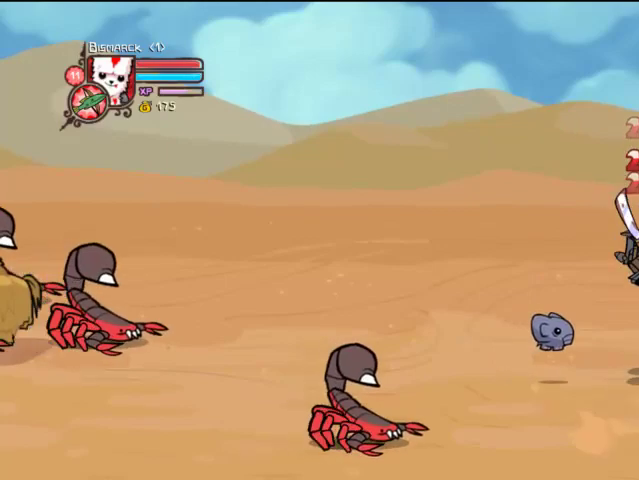
{"buttons": ["DPAD_DOWN", "DPAD_RIGHT"], "left_stick": "center", "right_stick": "center", "events": [[33, "DPAD_UP", "down"], [133, "DPAD_RIGHT", "up"], [233, "DPAD_RIGHT", "down"], [267, "DPAD_UP", "up"], [367, "DPAD_DOWN", "down"]]}
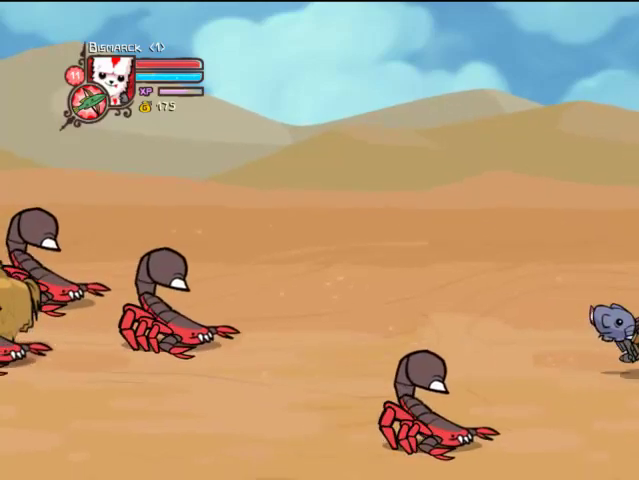
{"buttons": ["DPAD_RIGHT"], "left_stick": "center", "right_stick": "center", "events": [[67, "DPAD_DOWN", "up"]]}
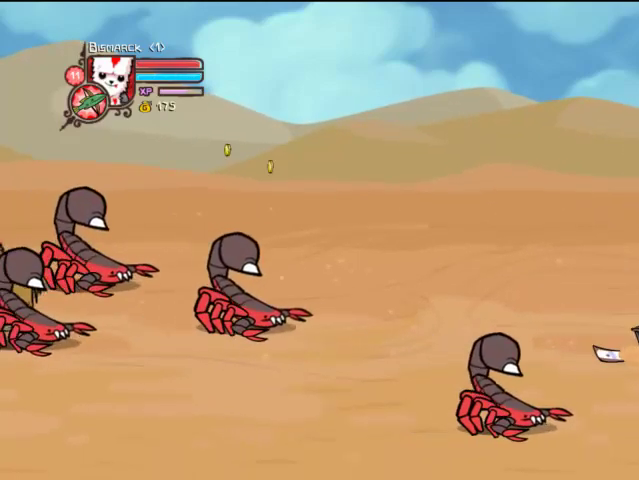
{"buttons": ["DPAD_RIGHT"], "left_stick": "center", "right_stick": "center", "events": []}